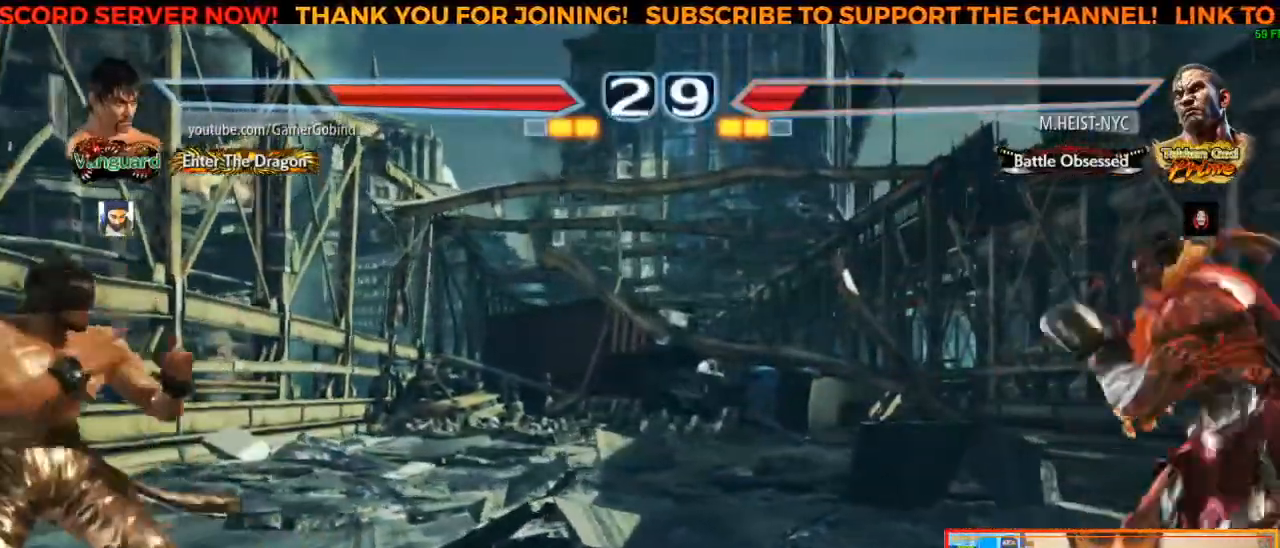
Gameplay with a controller (arcade stick); each line is a JSON object with the inputs held at the frame after it (dt_ms = milliseconds from this image to that frame). "events" lists button and stick changes between this image and that frame as [ms after this image, input, new state], when the widget could be followed in between. Not read: L3 R3.
{"dt_ms": 500, "buttons": [], "left_stick": "center", "events": [[17, "left_stick", "center"], [300, "left_stick", "right"], [433, "left_stick", "center"]]}
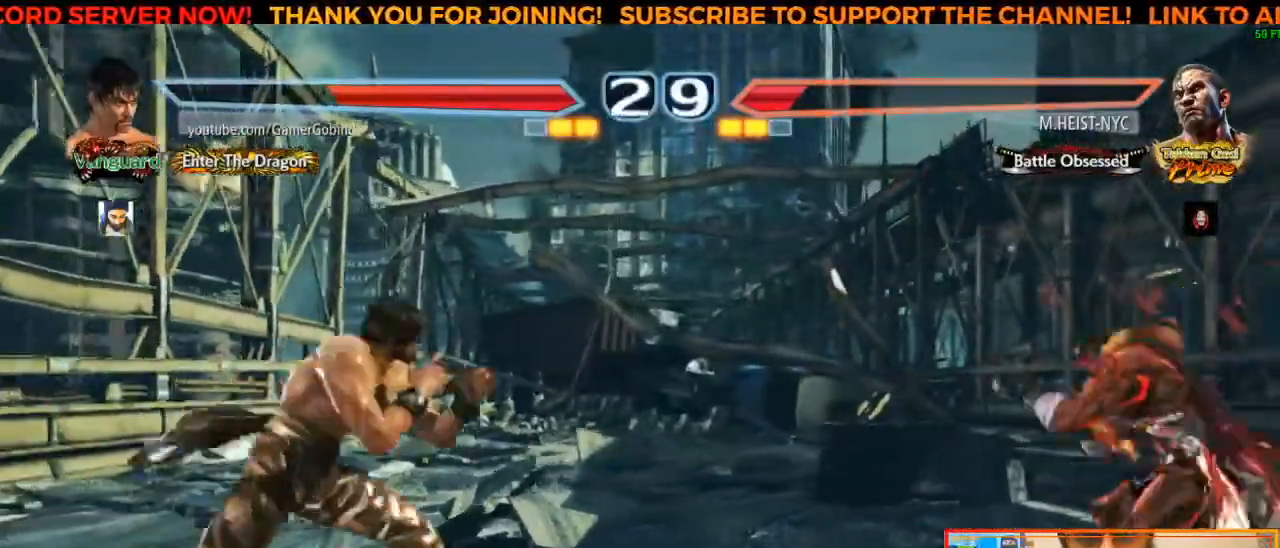
{"dt_ms": 500, "buttons": [], "left_stick": "center"}
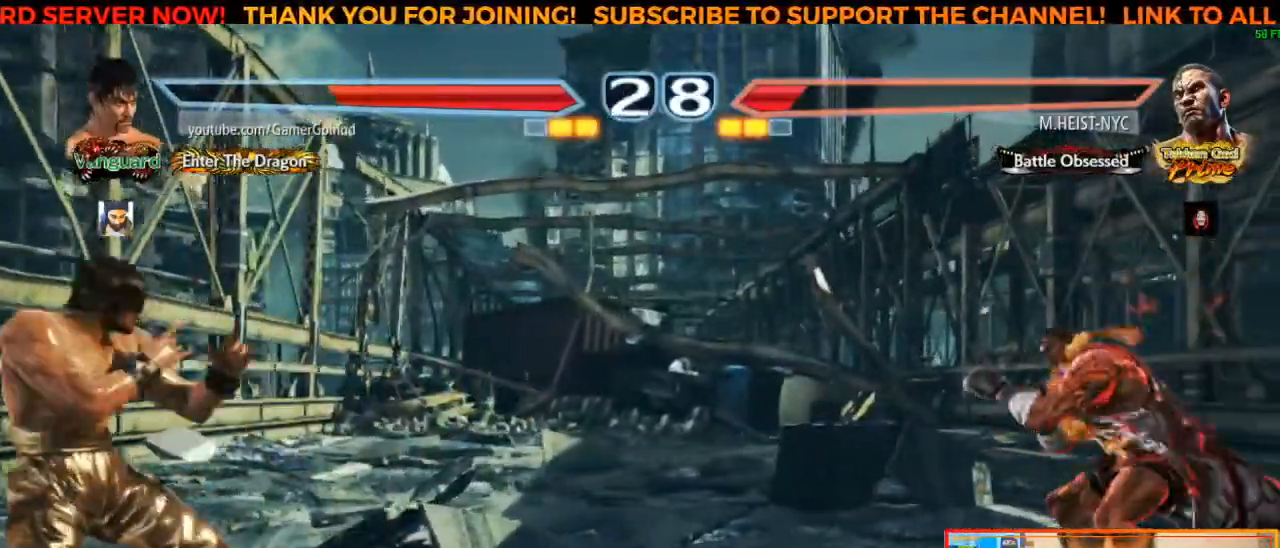
{"dt_ms": 1000, "buttons": [], "left_stick": "left"}
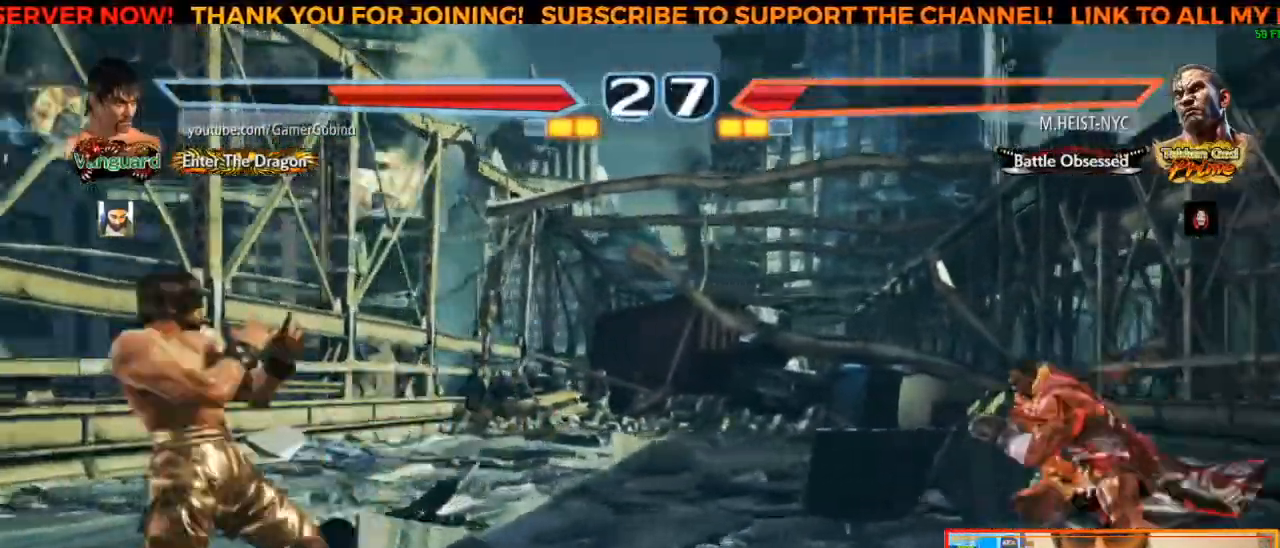
{"dt_ms": 500, "buttons": [], "left_stick": "center", "events": [[100, "left_stick", "center"], [200, "left_stick", "down"], [283, "left_stick", "center"]]}
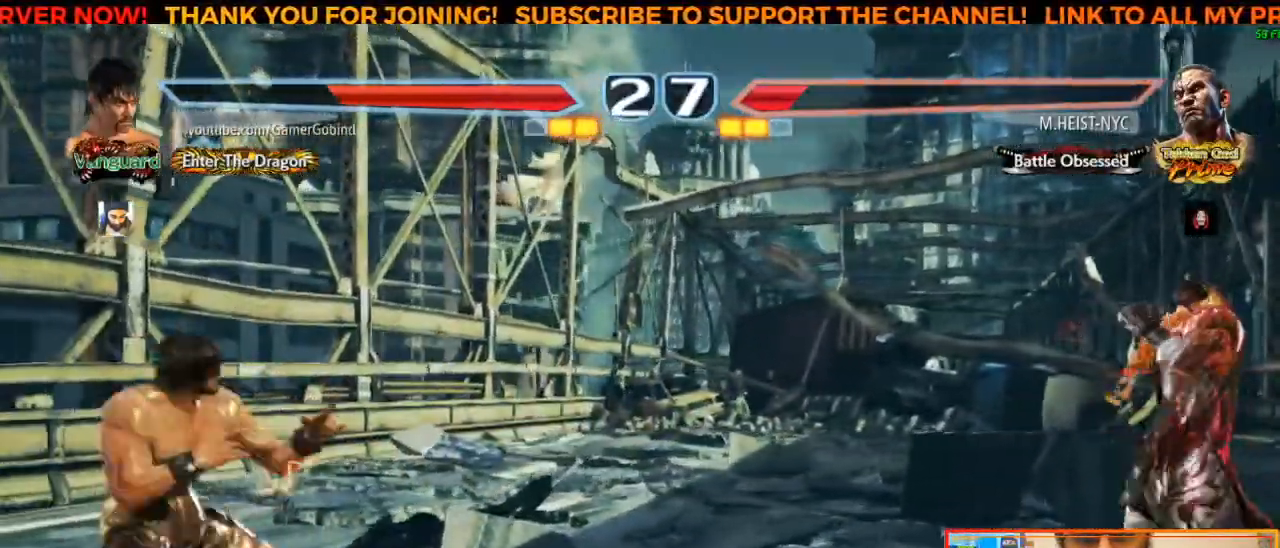
{"dt_ms": 500, "buttons": [], "left_stick": "right"}
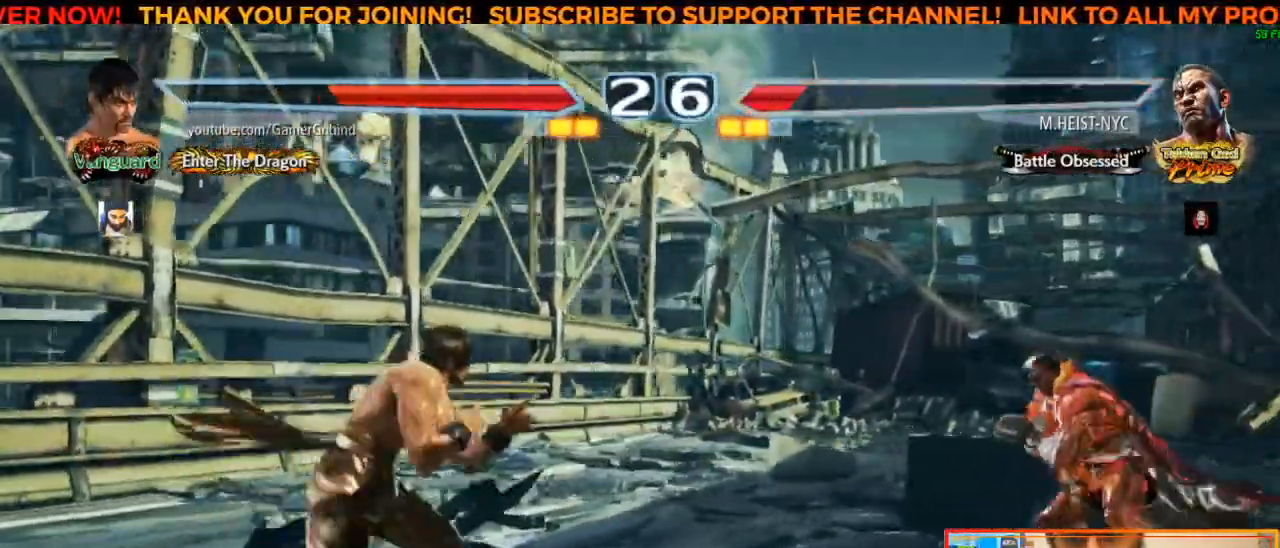
{"dt_ms": 500, "buttons": [], "left_stick": "center", "events": [[67, "left_stick", "center"], [117, "left_stick", "left"], [200, "left_stick", "center"], [267, "left_stick", "left"], [383, "left_stick", "center"]]}
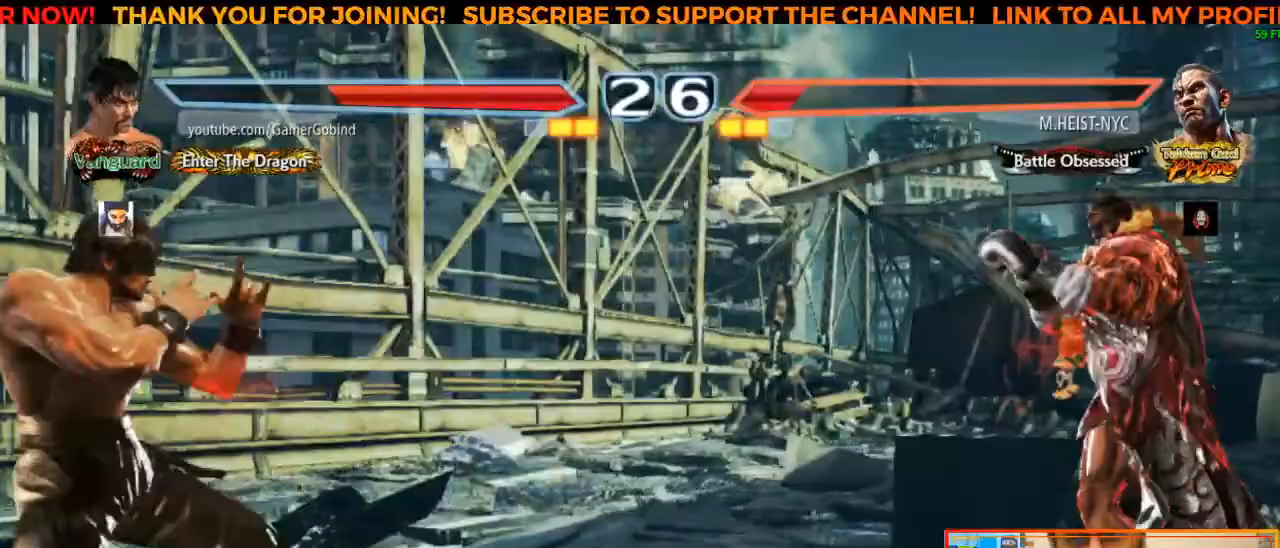
{"dt_ms": 1000, "buttons": [], "left_stick": "center"}
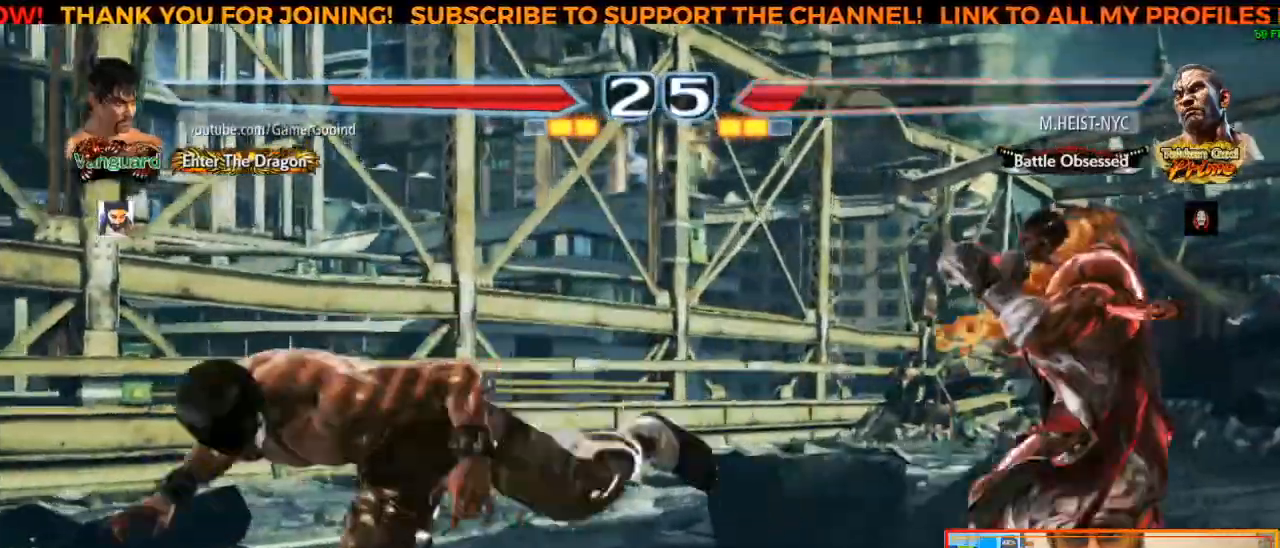
{"dt_ms": 500, "buttons": [], "left_stick": "left", "events": [[33, "left_stick", "left"], [133, "left_stick", "center"], [200, "left_stick", "left"], [300, "left_stick", "center"], [367, "left_stick", "left"], [417, "left_stick", "center"], [483, "left_stick", "left"]]}
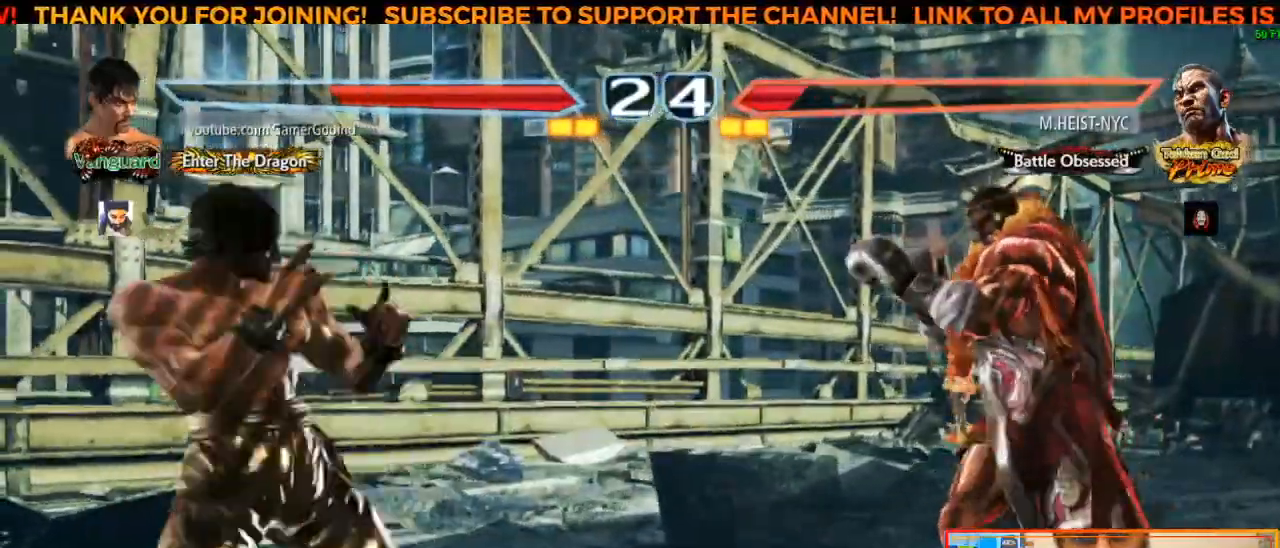
{"dt_ms": 500, "buttons": [], "left_stick": "left", "events": [[117, "left_stick", "center"], [233, "left_stick", "down"], [317, "left_stick", "center"], [383, "left_stick", "left"]]}
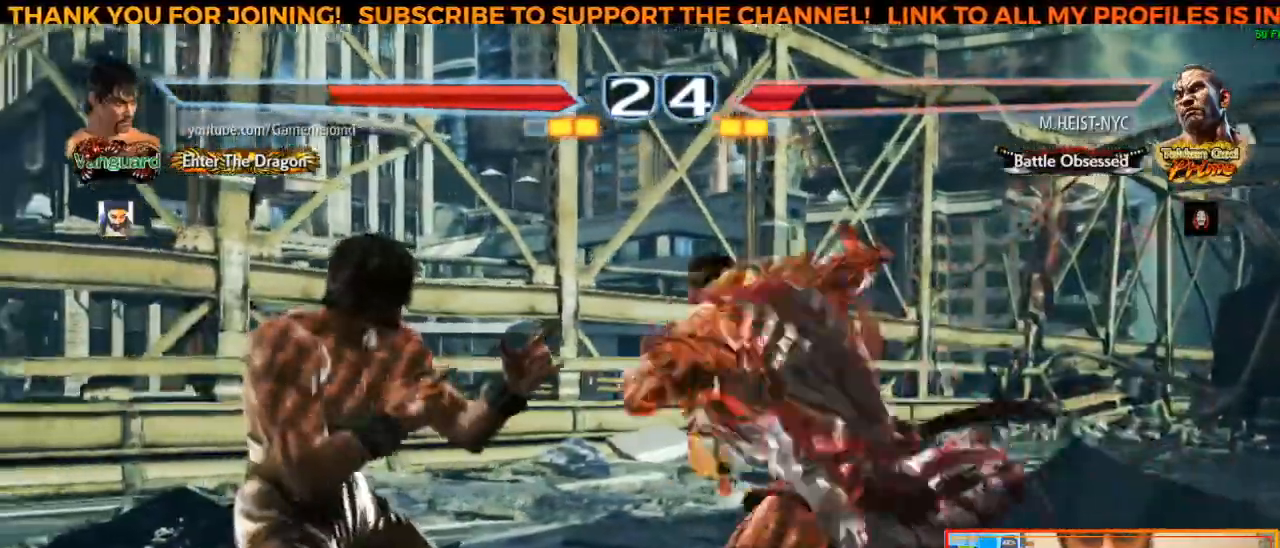
{"dt_ms": 500, "buttons": [], "left_stick": "center", "events": [[383, "left_stick", "center"]]}
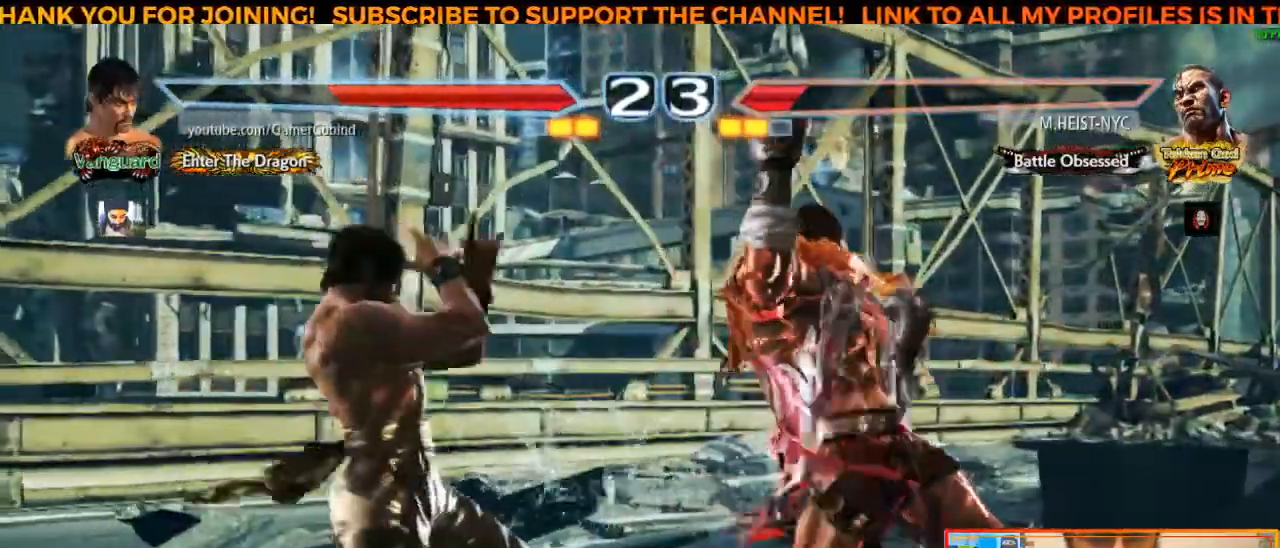
{"dt_ms": 500, "buttons": [], "left_stick": "center"}
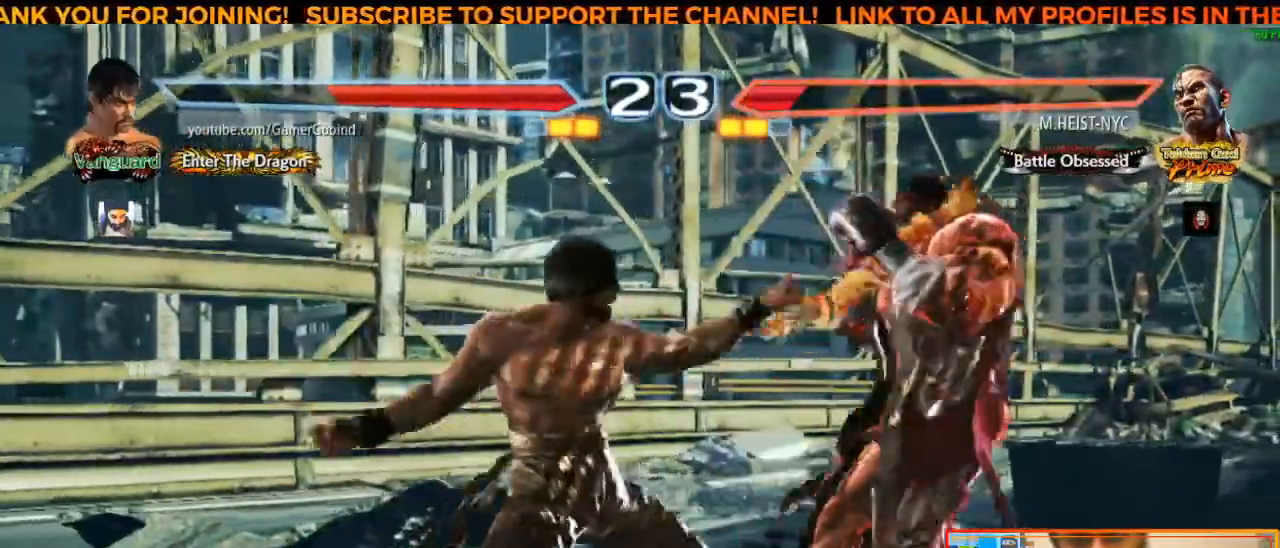
{"dt_ms": 500, "buttons": [], "left_stick": "center", "events": []}
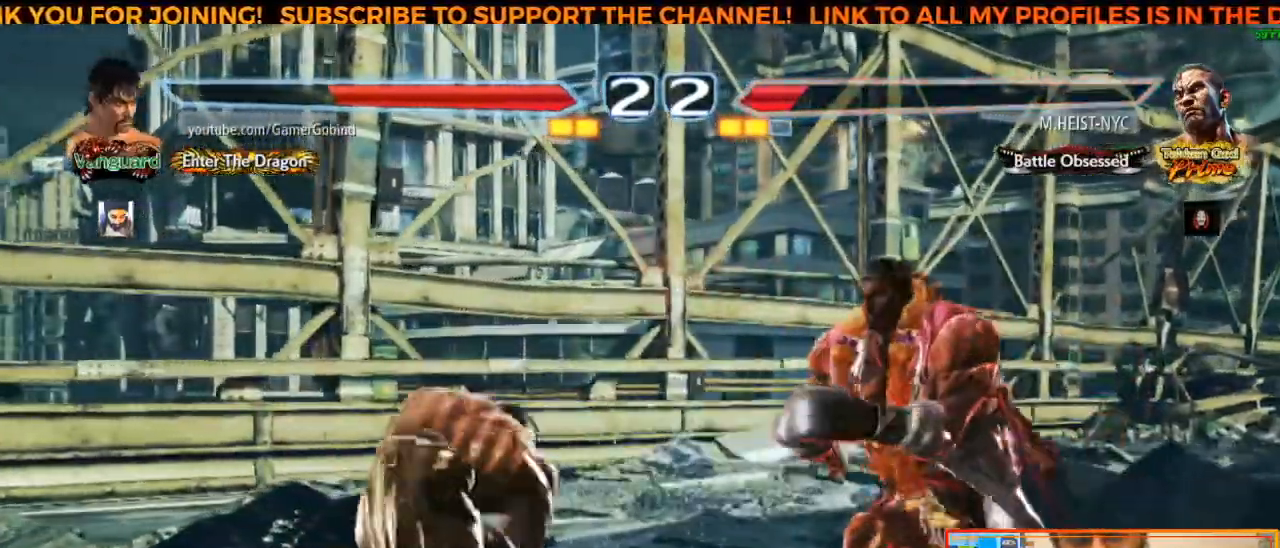
{"dt_ms": 500, "buttons": ["SQUARE"], "left_stick": "center"}
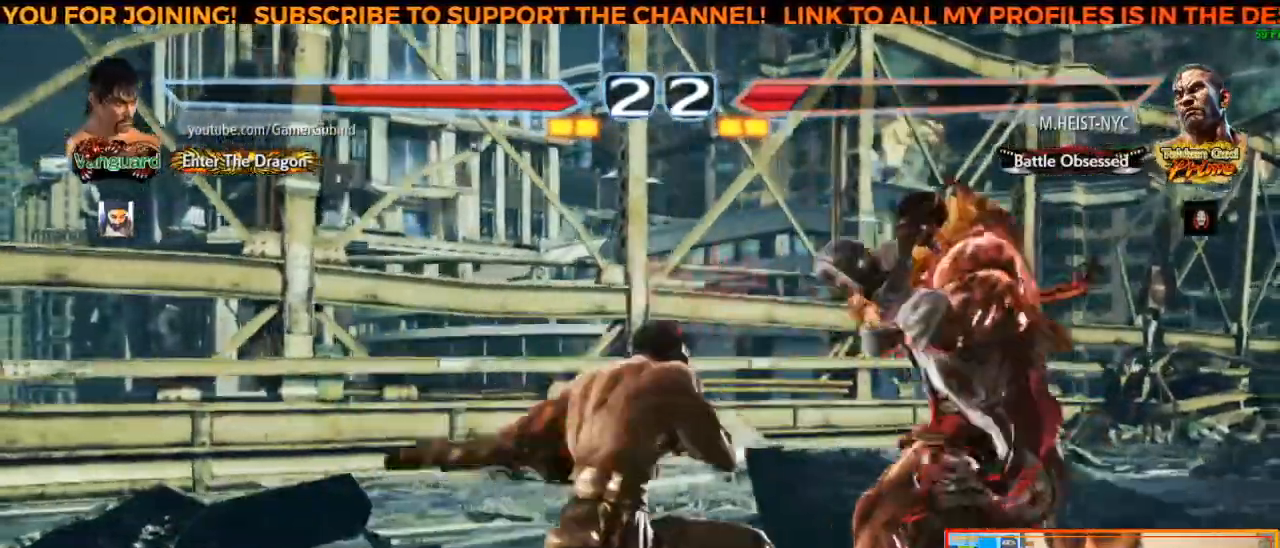
{"dt_ms": 500, "buttons": ["SQUARE"], "left_stick": "center", "events": [[33, "SQUARE", "up"], [383, "SQUARE", "down"]]}
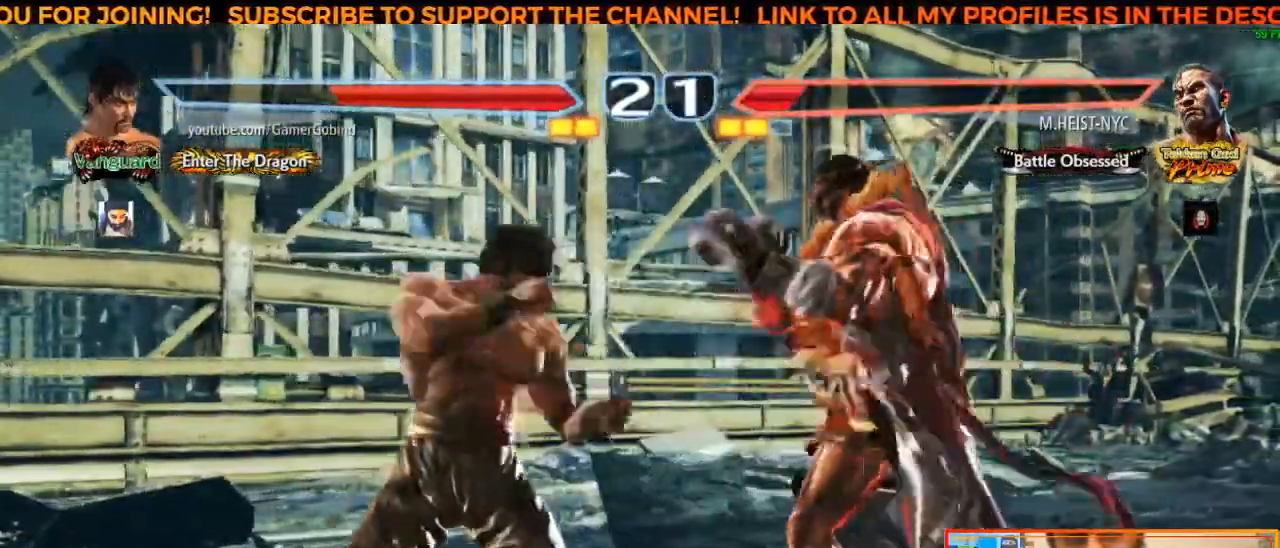
{"dt_ms": 1000, "buttons": [], "left_stick": "center"}
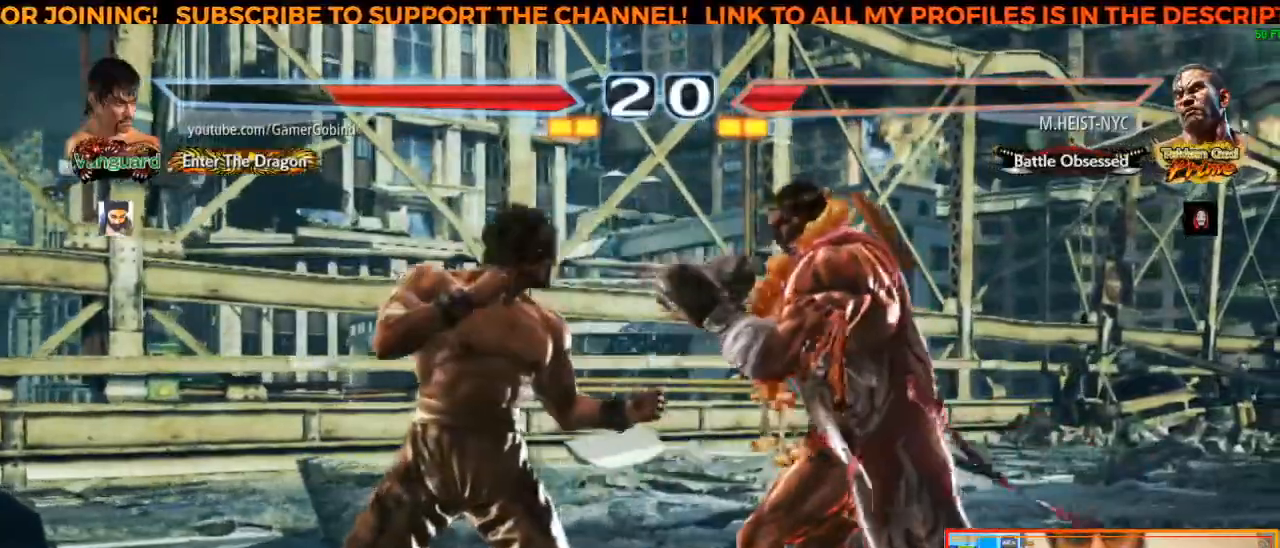
{"dt_ms": 500, "buttons": [], "left_stick": "center"}
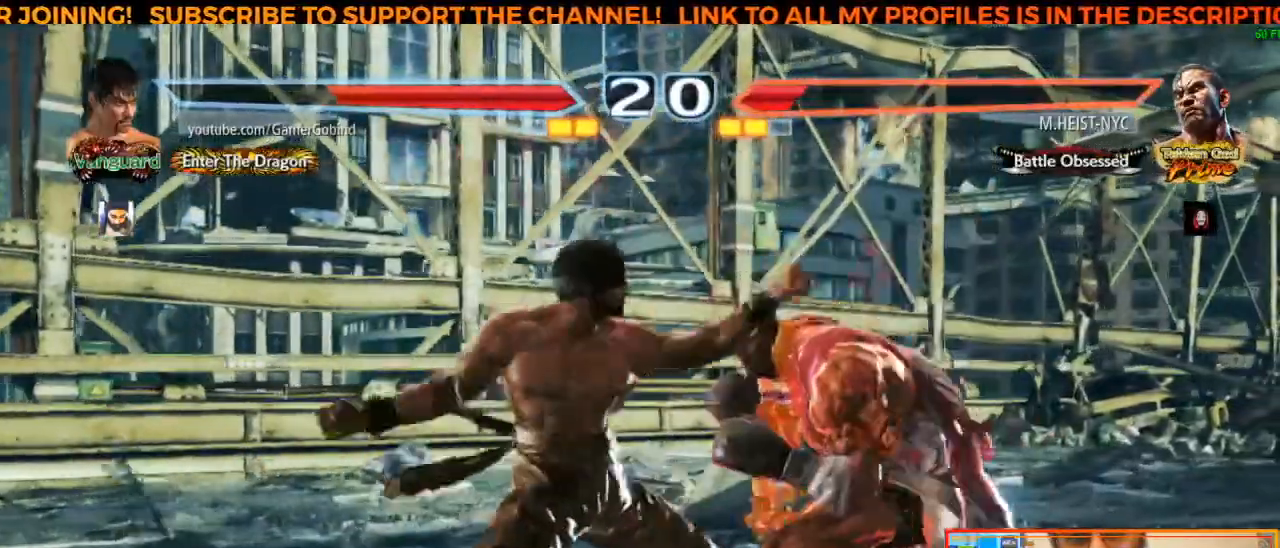
{"dt_ms": 500, "buttons": [], "left_stick": "center", "events": []}
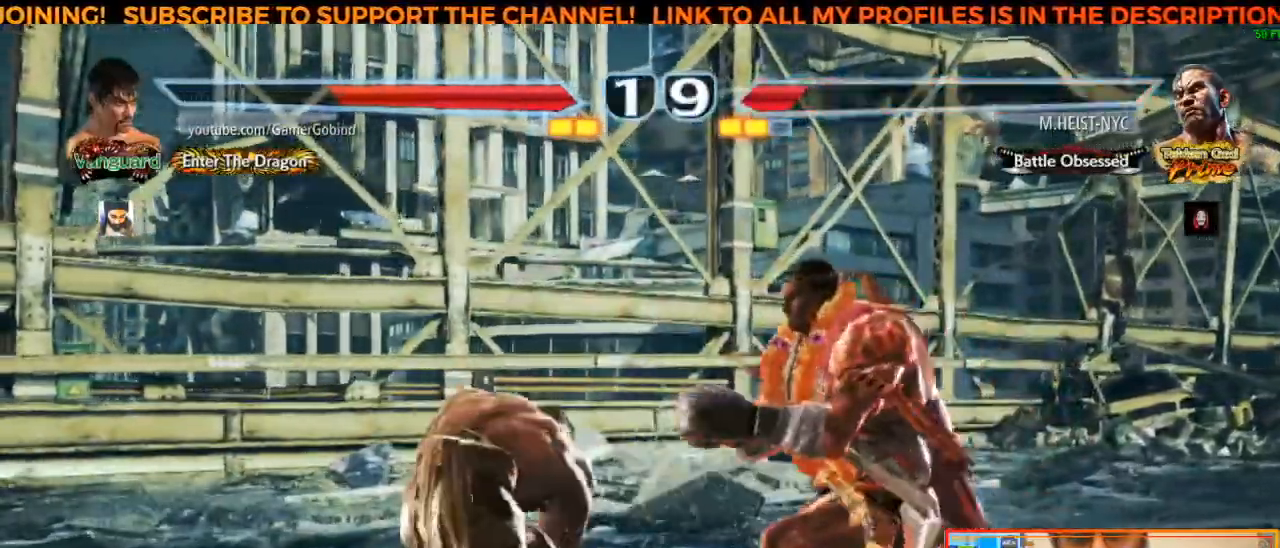
{"dt_ms": 500, "buttons": [], "left_stick": "center"}
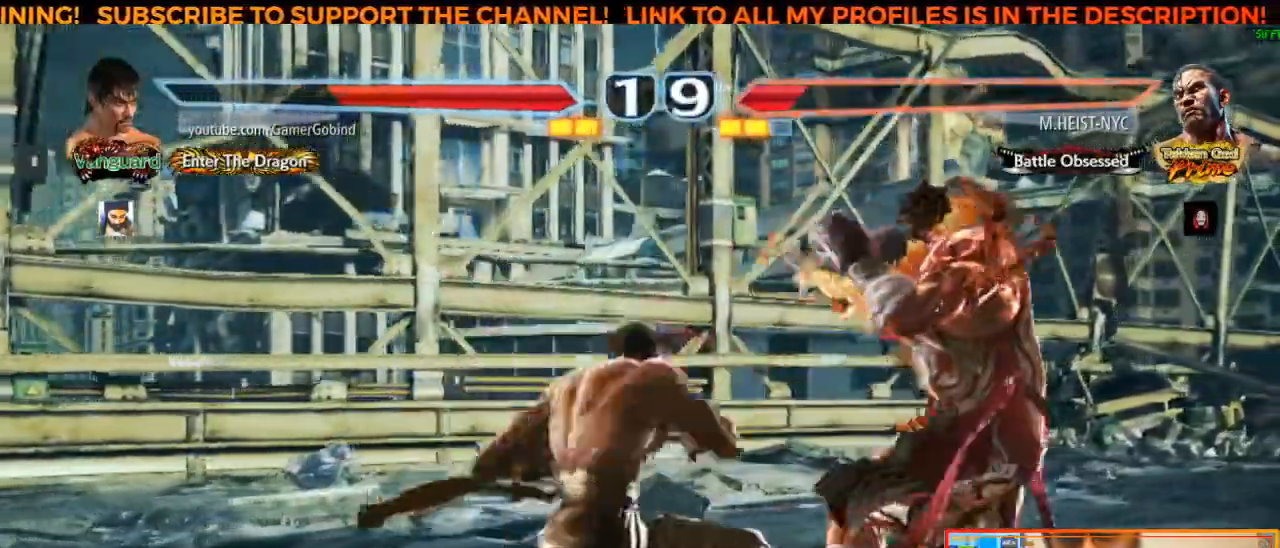
{"dt_ms": 500, "buttons": [], "left_stick": "center", "events": [[317, "left_stick", "down-left"], [333, "CROSS", "down"], [483, "left_stick", "center"], [500, "CROSS", "up"]]}
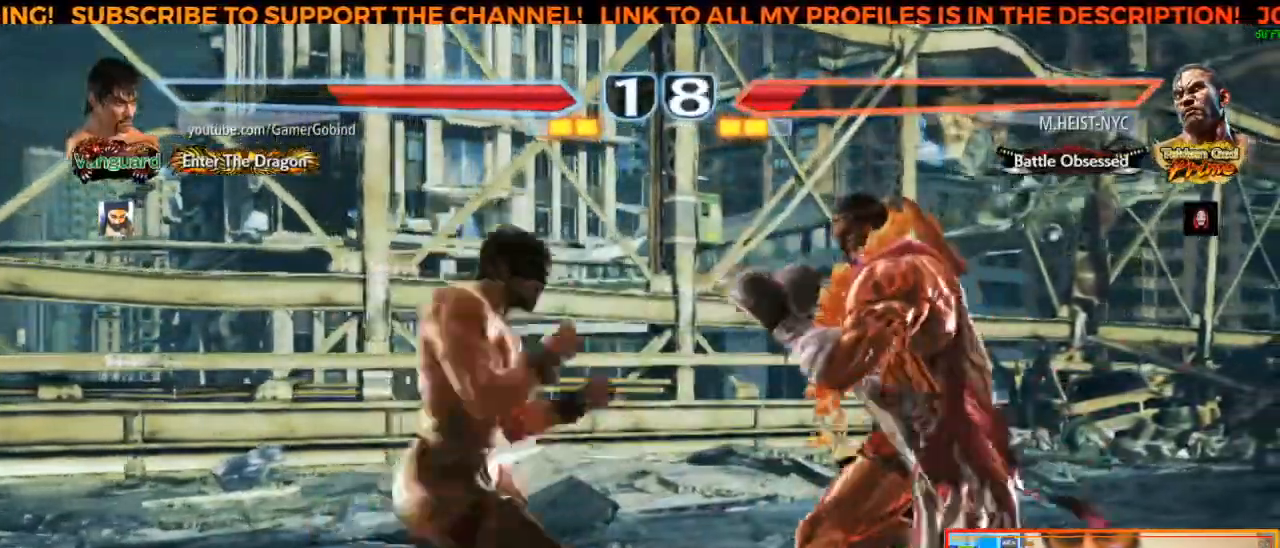
{"dt_ms": 500, "buttons": [], "left_stick": "center", "events": []}
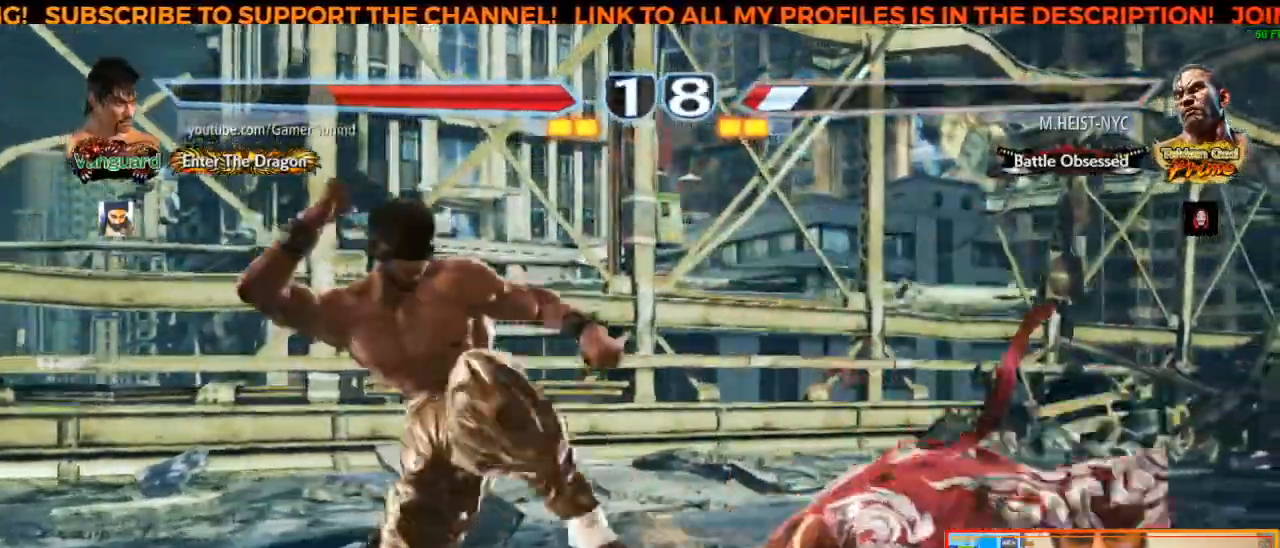
{"dt_ms": 1000, "buttons": [], "left_stick": "center"}
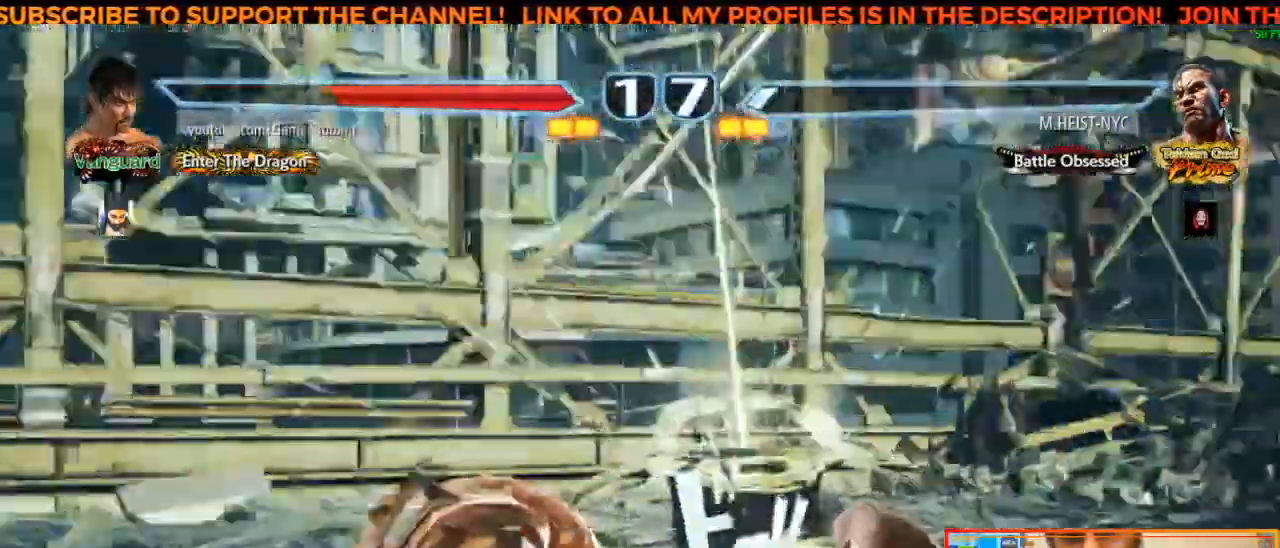
{"dt_ms": 500, "buttons": [], "left_stick": "center", "events": []}
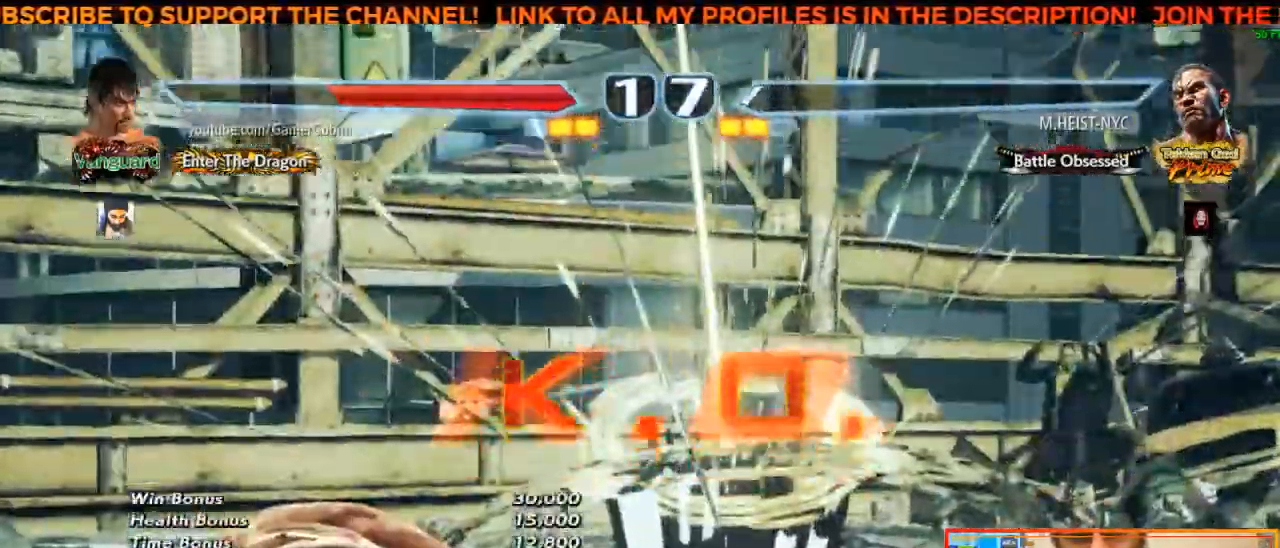
{"dt_ms": 500, "buttons": [], "left_stick": "center", "events": []}
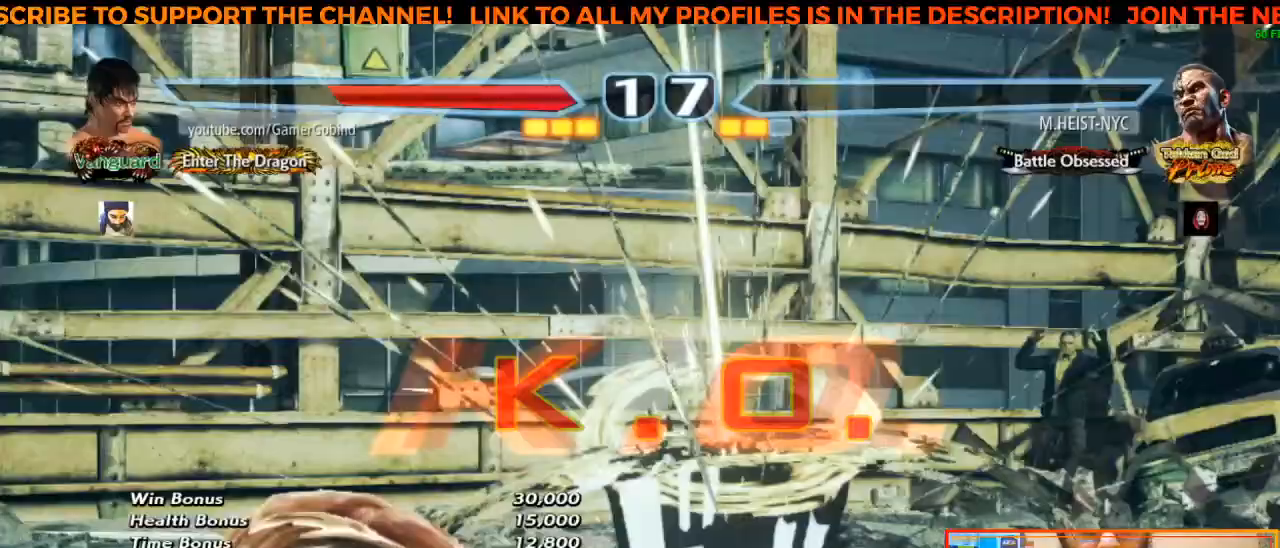
{"dt_ms": 500, "buttons": [], "left_stick": "center", "events": []}
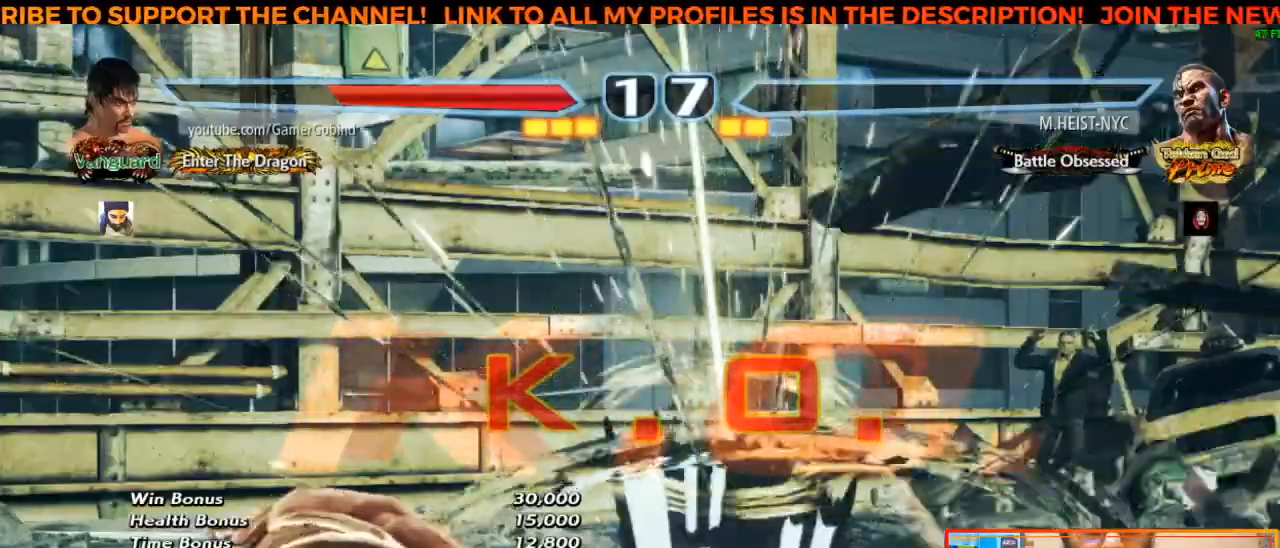
{"dt_ms": 500, "buttons": ["CIRCLE"], "left_stick": "center", "events": [[350, "CIRCLE", "down"]]}
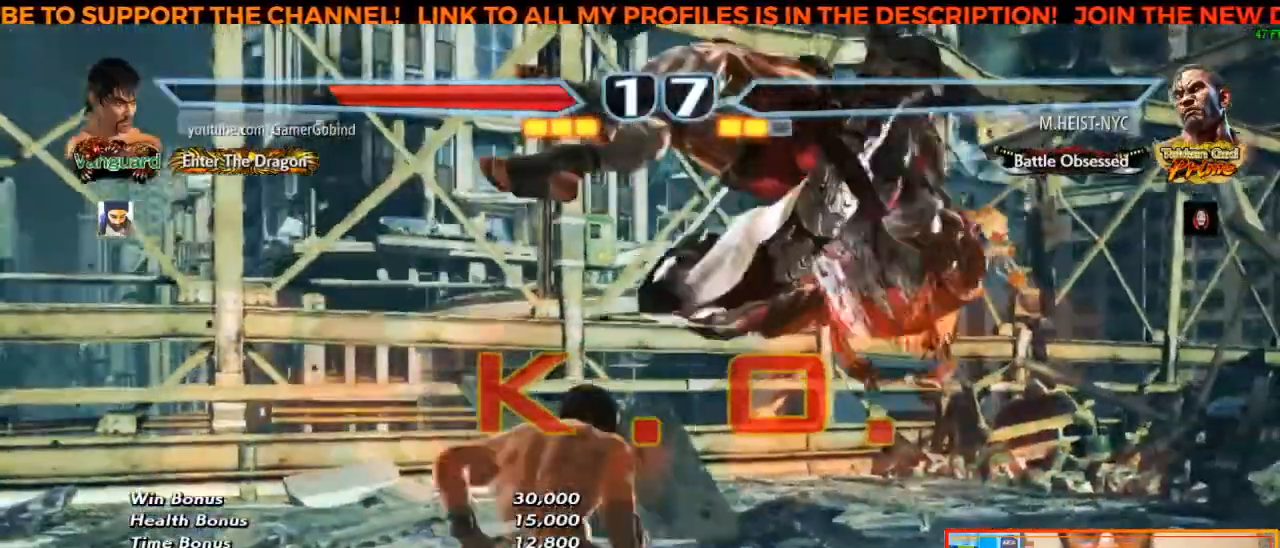
{"dt_ms": 500, "buttons": [], "left_stick": "center", "events": [[50, "CIRCLE", "up"], [50, "left_stick", "up-right"], [83, "CROSS", "down"], [283, "left_stick", "center"], [300, "CROSS", "up"]]}
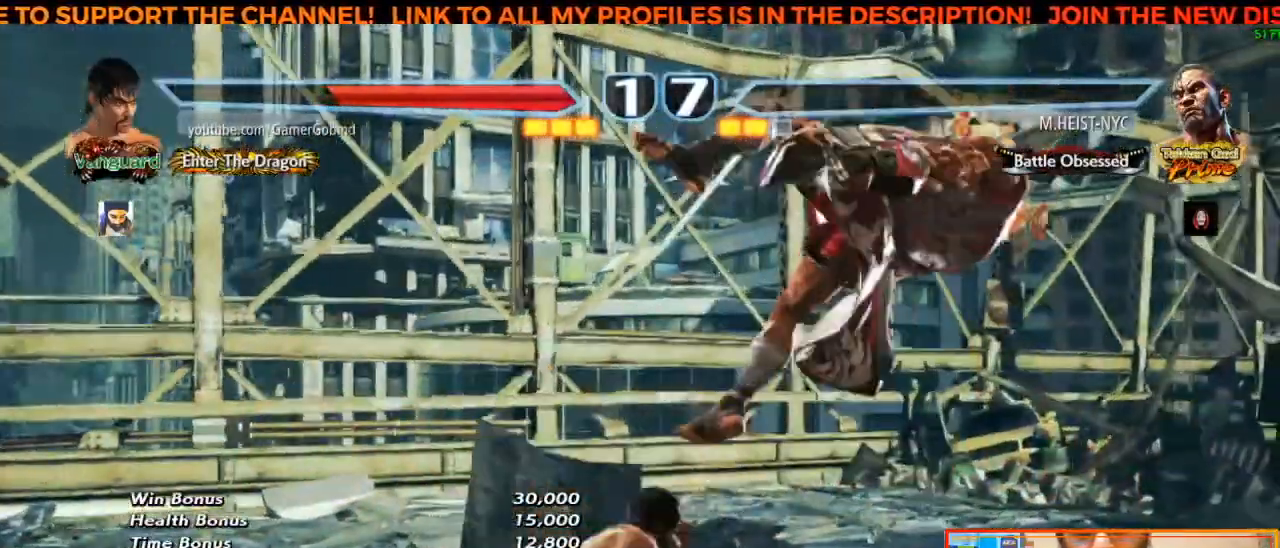
{"dt_ms": 500, "buttons": ["TRIANGLE"], "left_stick": "left", "events": [[350, "left_stick", "left"], [400, "TRIANGLE", "down"]]}
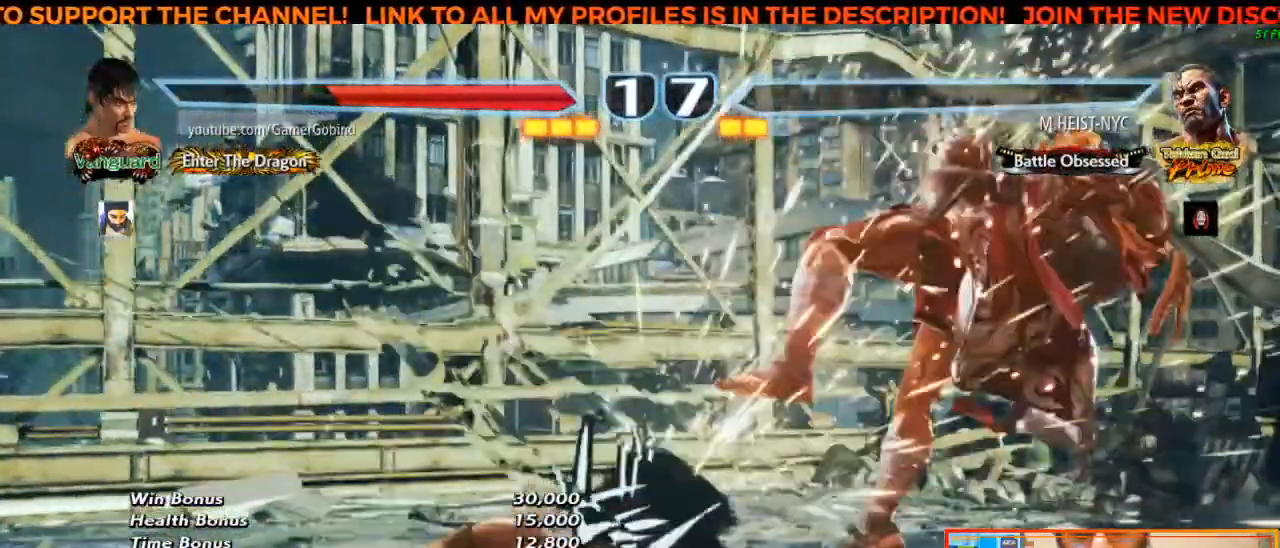
{"dt_ms": 500, "buttons": [], "left_stick": "center"}